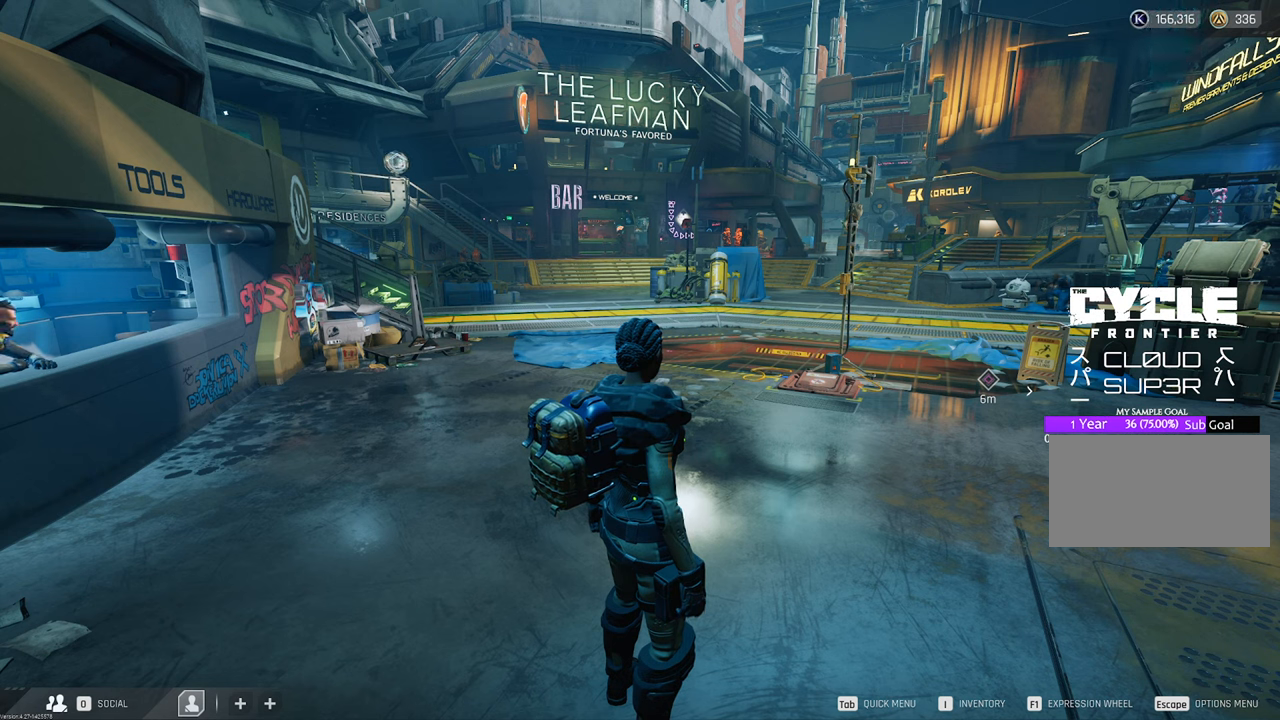
Gameplay with keyboard and mouse; each line is a JSON object with the keys and mouse buttons held at the frame after it. "events" lists presses ("down") and releases ("up") of "1", "2", "3", "4", "5", "a", "b", "c", "caps_lock", "ctrl", "d", "e", "f", "g", "q", "r", "s", "shift", "space", "t", "tab", "tilde", "v", "w", "x", "z", "mouse_left", "mouse_wheel" and "mouse_right" between this image and that frame as [ms after this image, input, new state], when the widget could be followed in between. "mouse_left", "mouse_wheel", "mouse_right" = the "left", "wheel", "right" buttons of the "mouse" list. No other keys are recorded. "wheel" means that the mouse wheel is clicked or scrolled. Not read: mouse_move.
{"keys": [], "mouse": [], "events": [[383, "mouse_left", "down"], [483, "mouse_left", "up"]]}
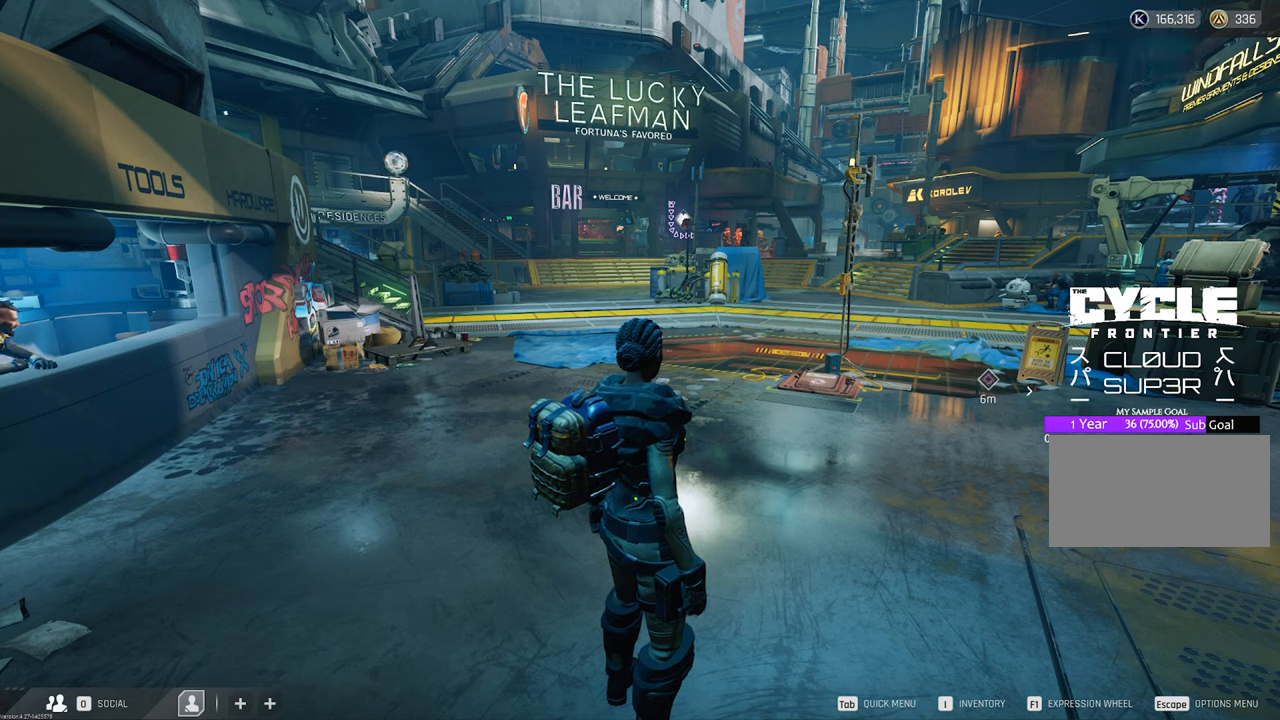
{"keys": [], "mouse": [], "events": []}
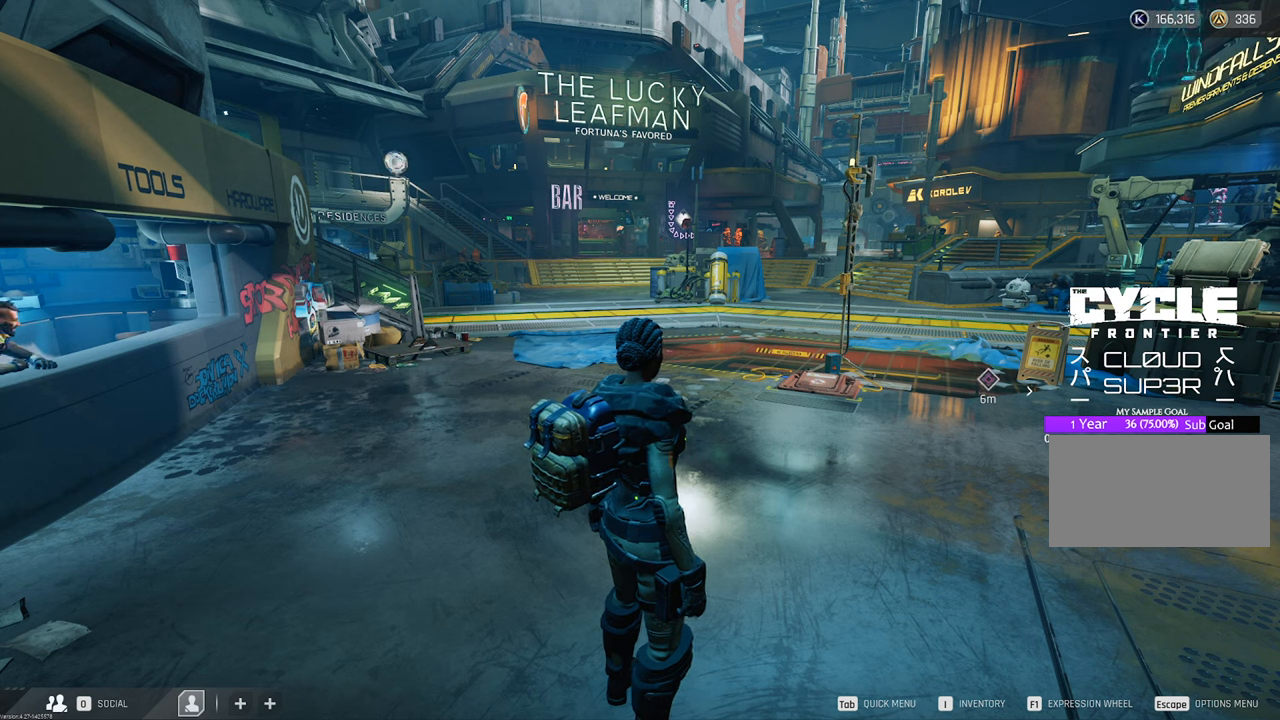
{"keys": [], "mouse": ["wheel"], "events": [[417, "mouse_wheel", "down"]]}
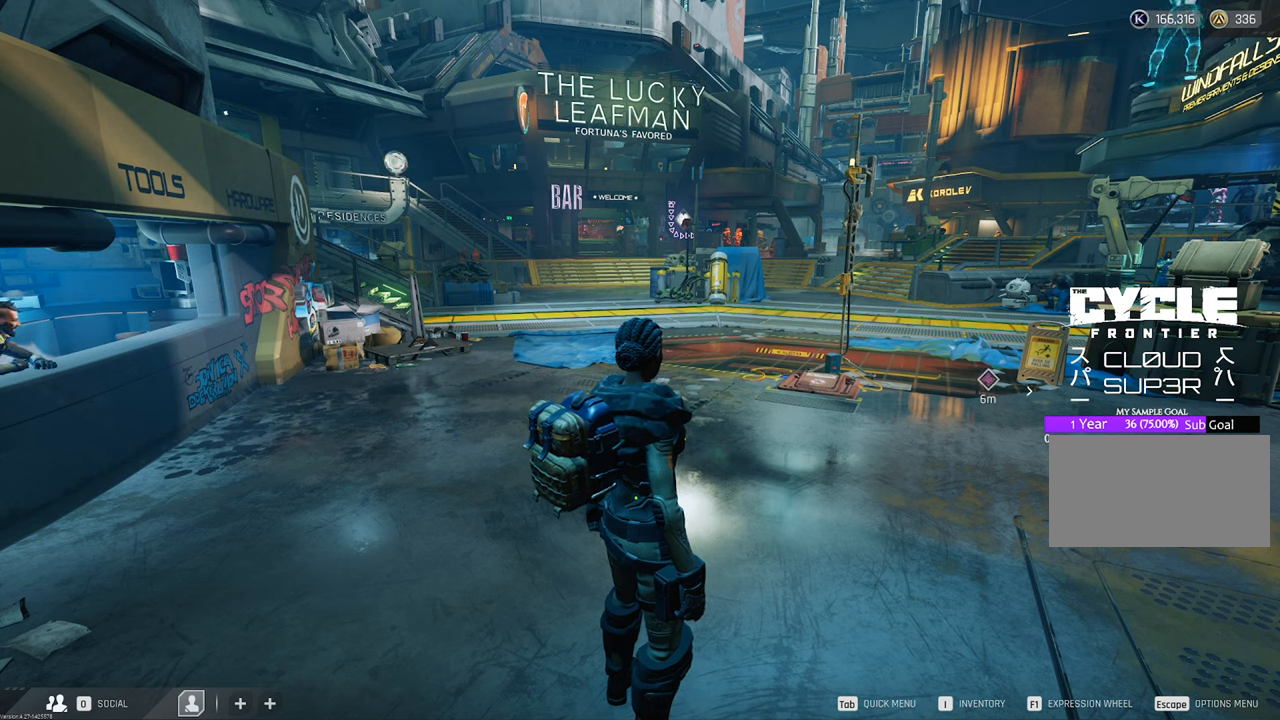
{"keys": [], "mouse": [], "events": [[50, "mouse_wheel", "up"], [383, "mouse_wheel", "down"], [433, "mouse_wheel", "up"]]}
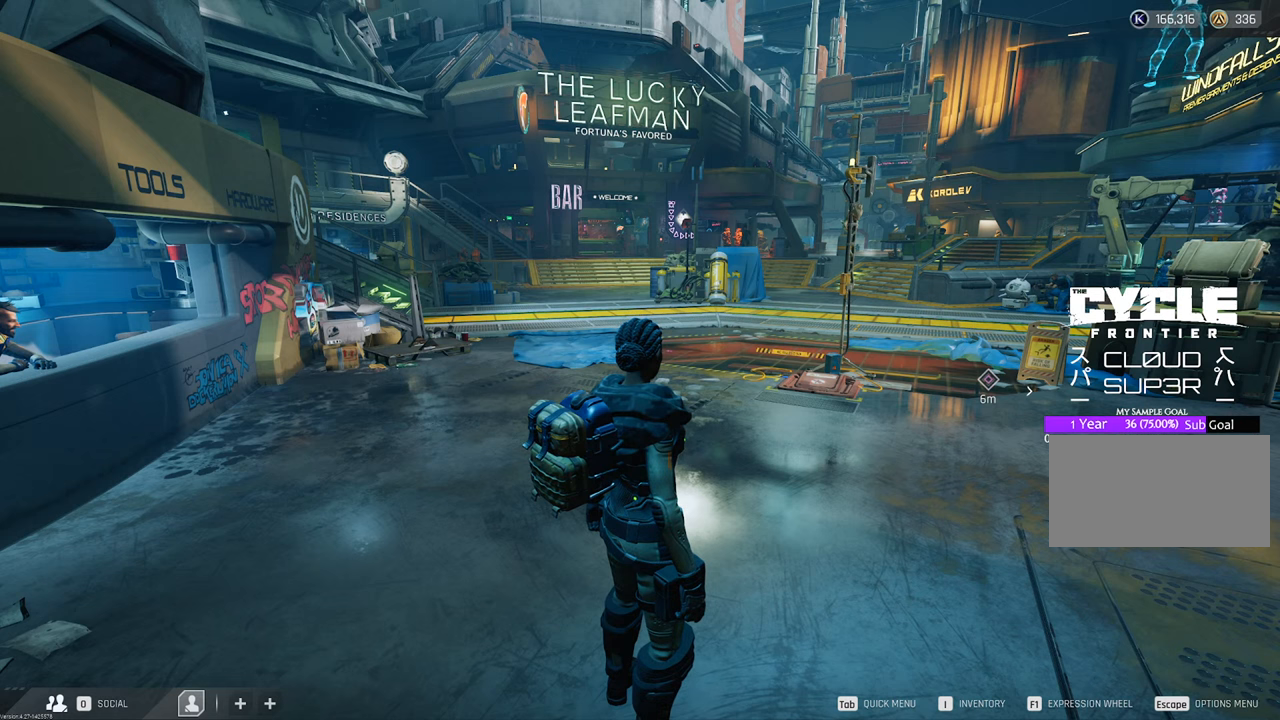
{"keys": [], "mouse": [], "events": []}
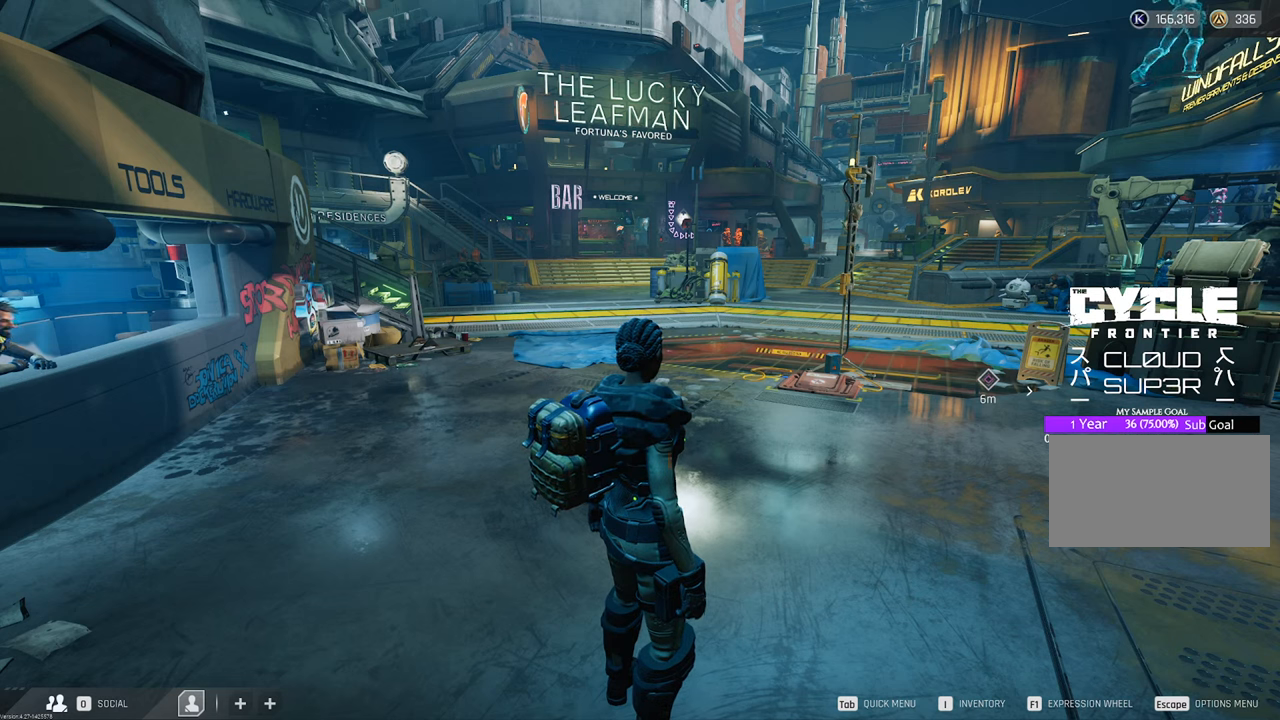
{"keys": [], "mouse": [], "events": [[417, "mouse_wheel", "down"], [467, "mouse_wheel", "up"]]}
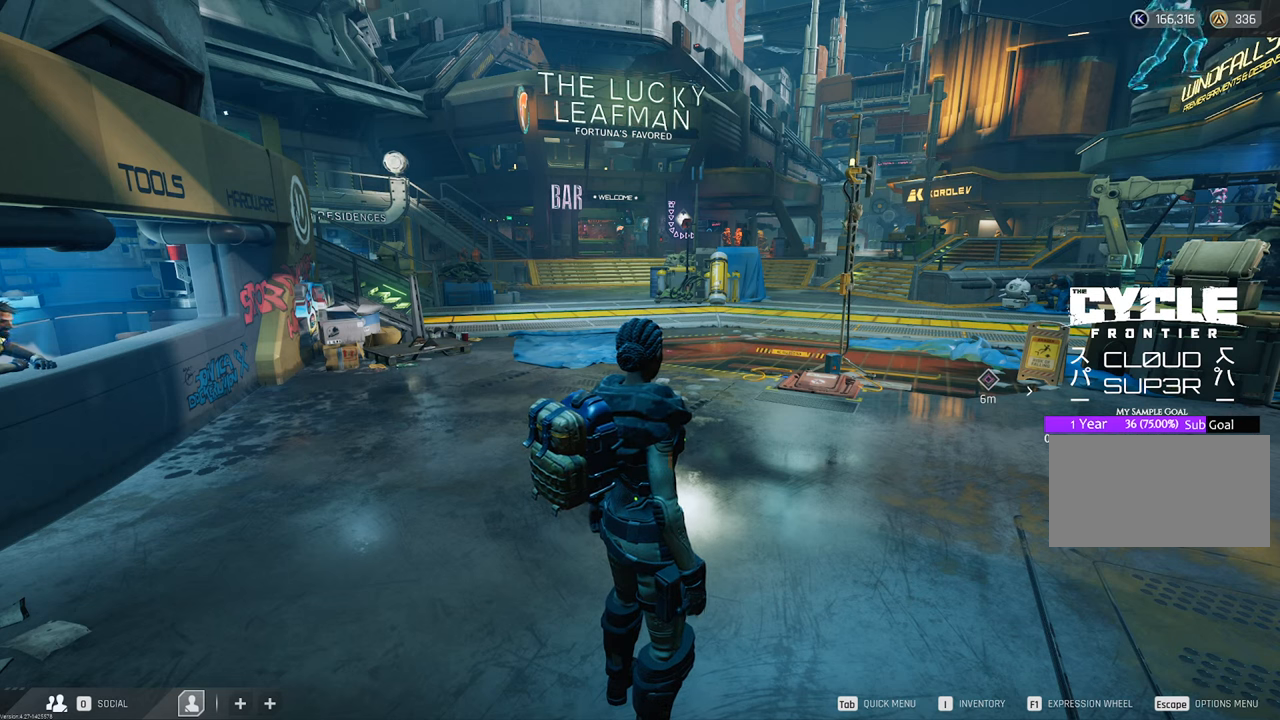
{"keys": [], "mouse": [], "events": []}
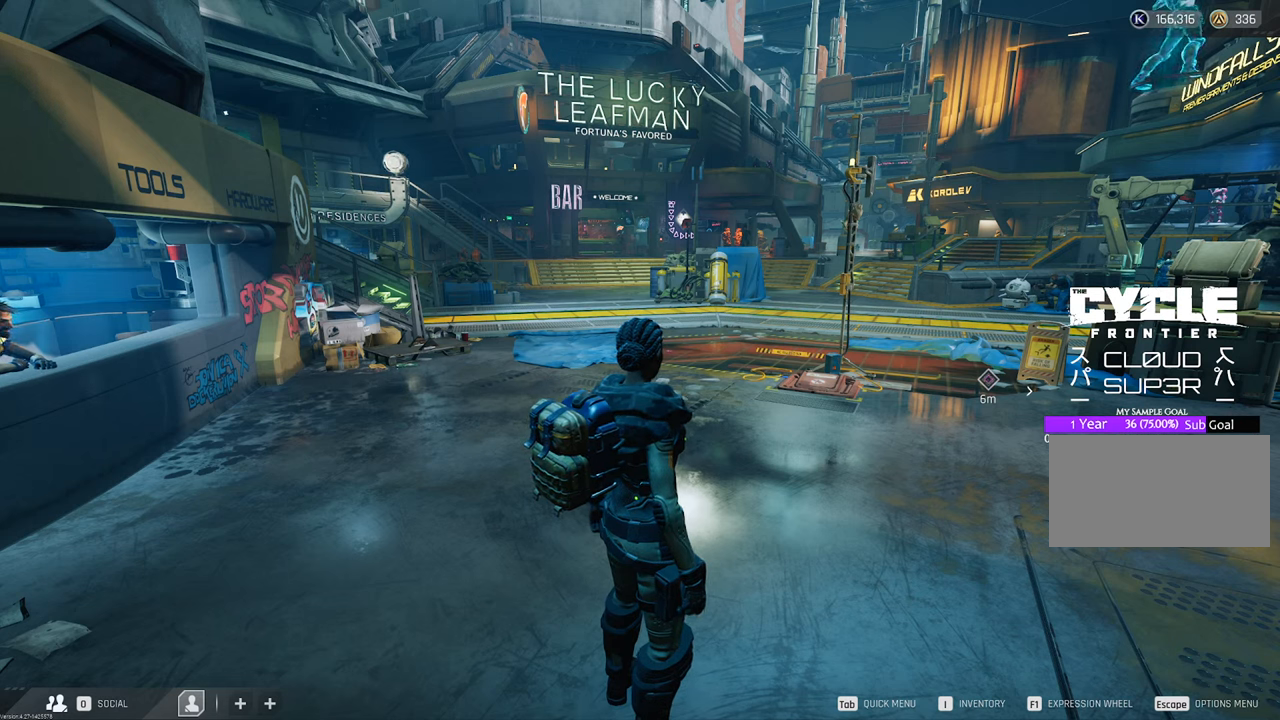
{"keys": [], "mouse": [], "events": []}
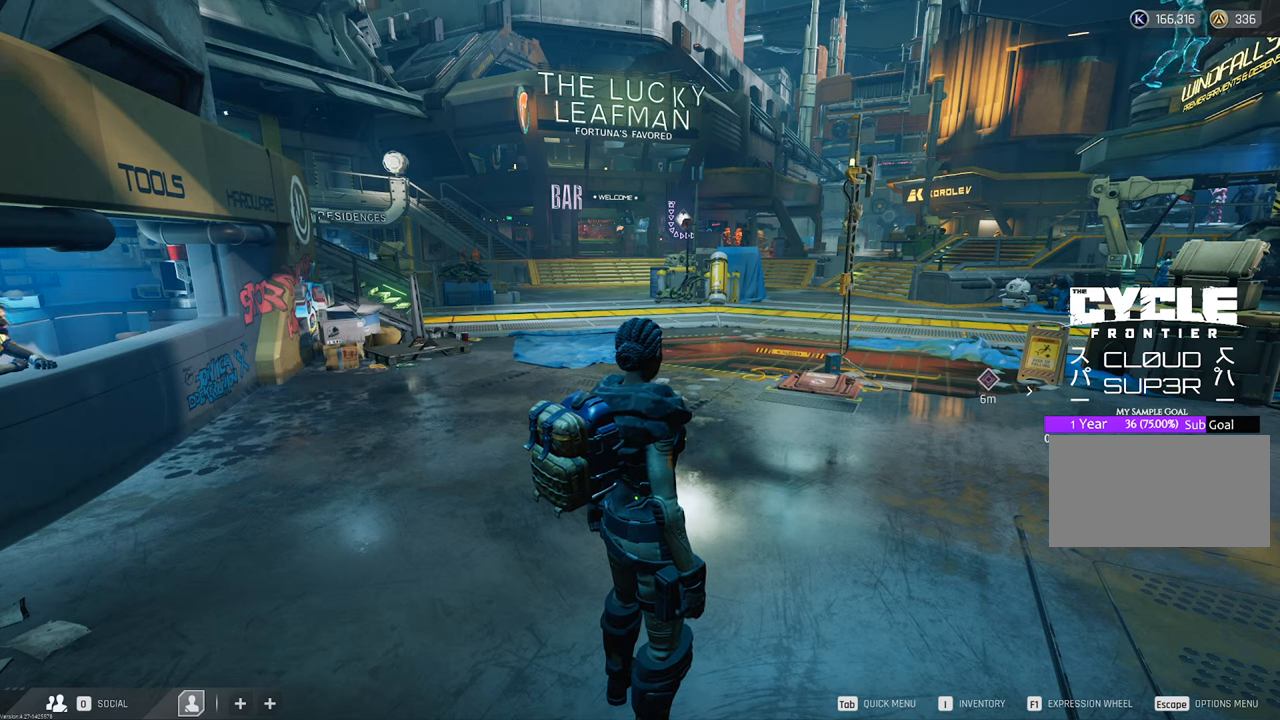
{"keys": [], "mouse": [], "events": [[50, "mouse_left", "down"], [133, "mouse_left", "up"]]}
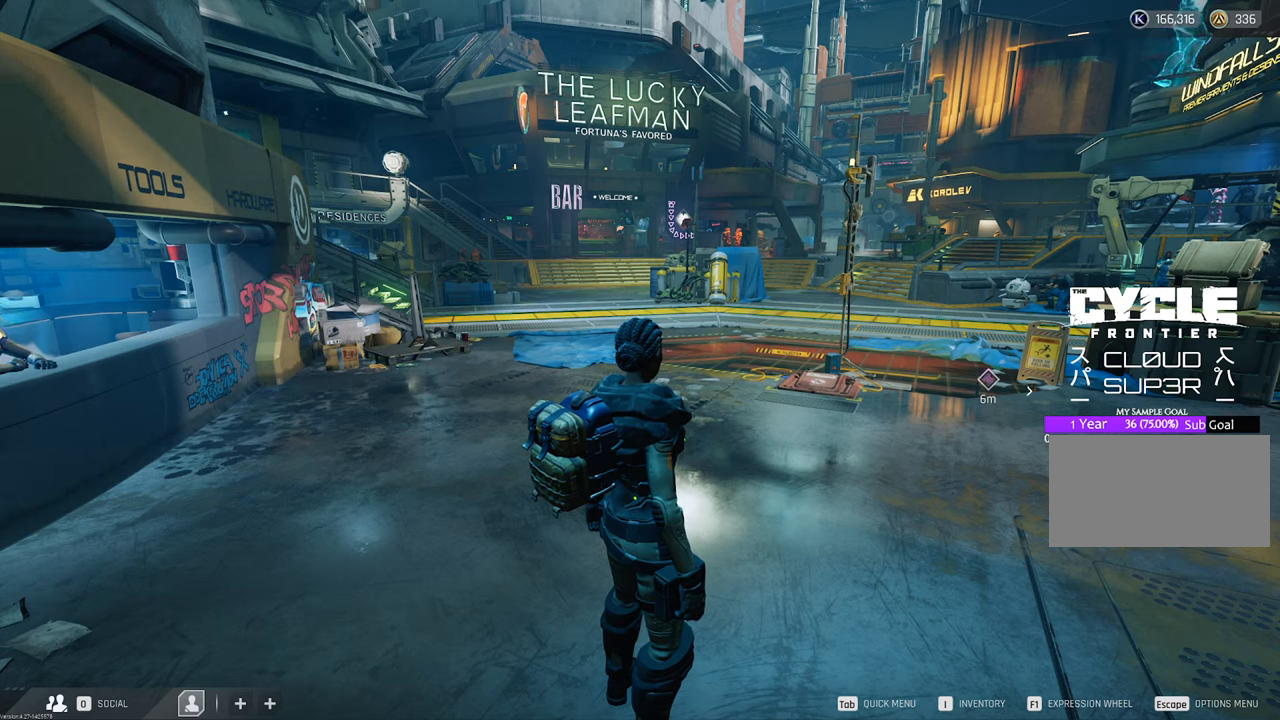
{"keys": [], "mouse": [], "events": []}
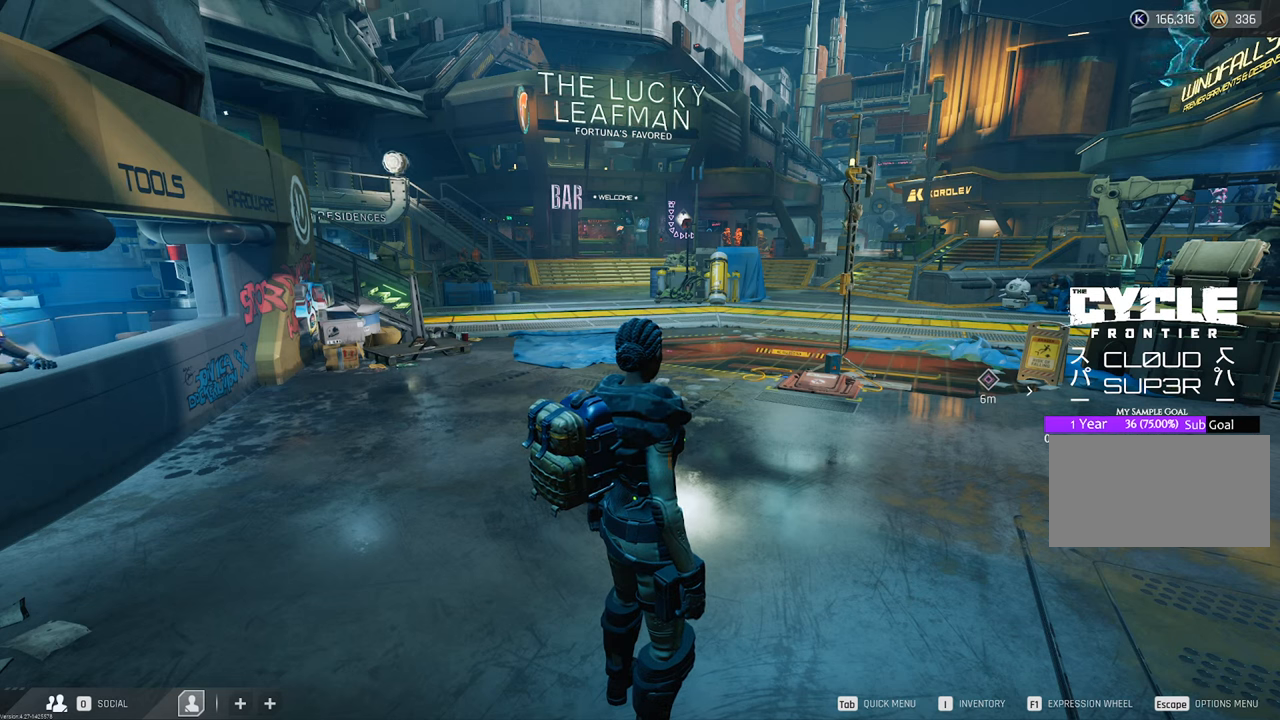
{"keys": [], "mouse": [], "events": []}
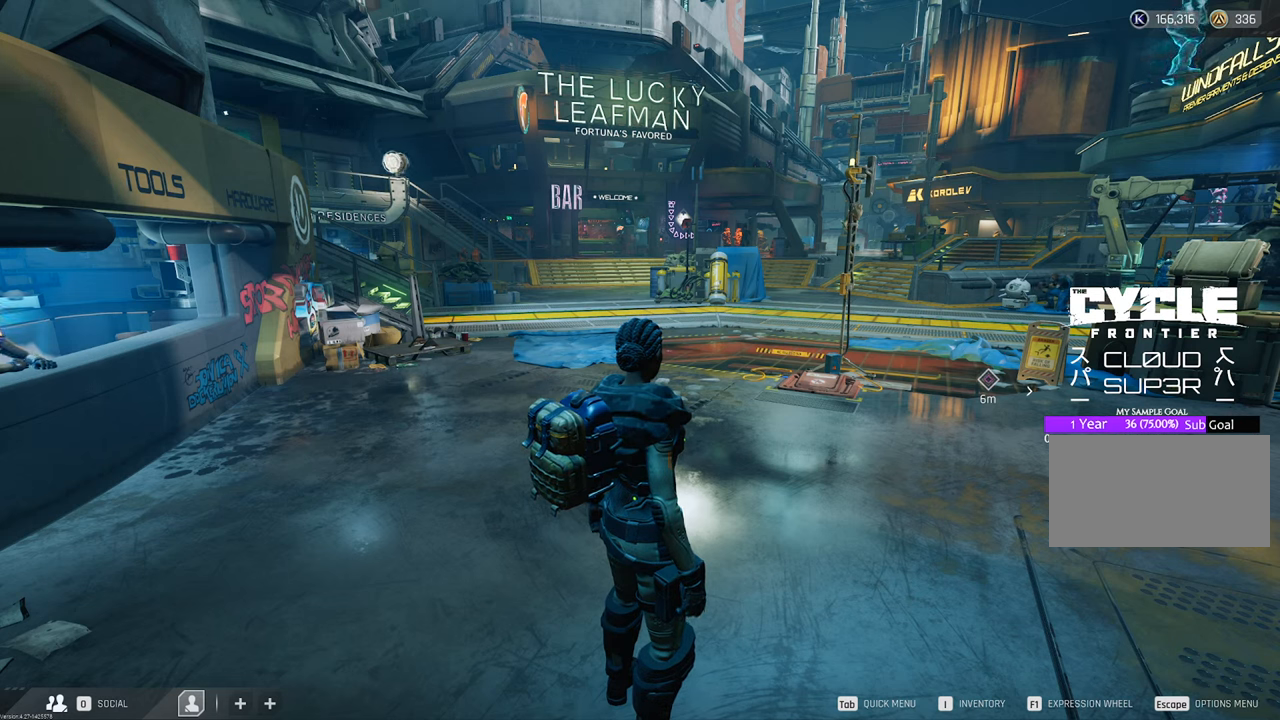
{"keys": [], "mouse": [], "events": []}
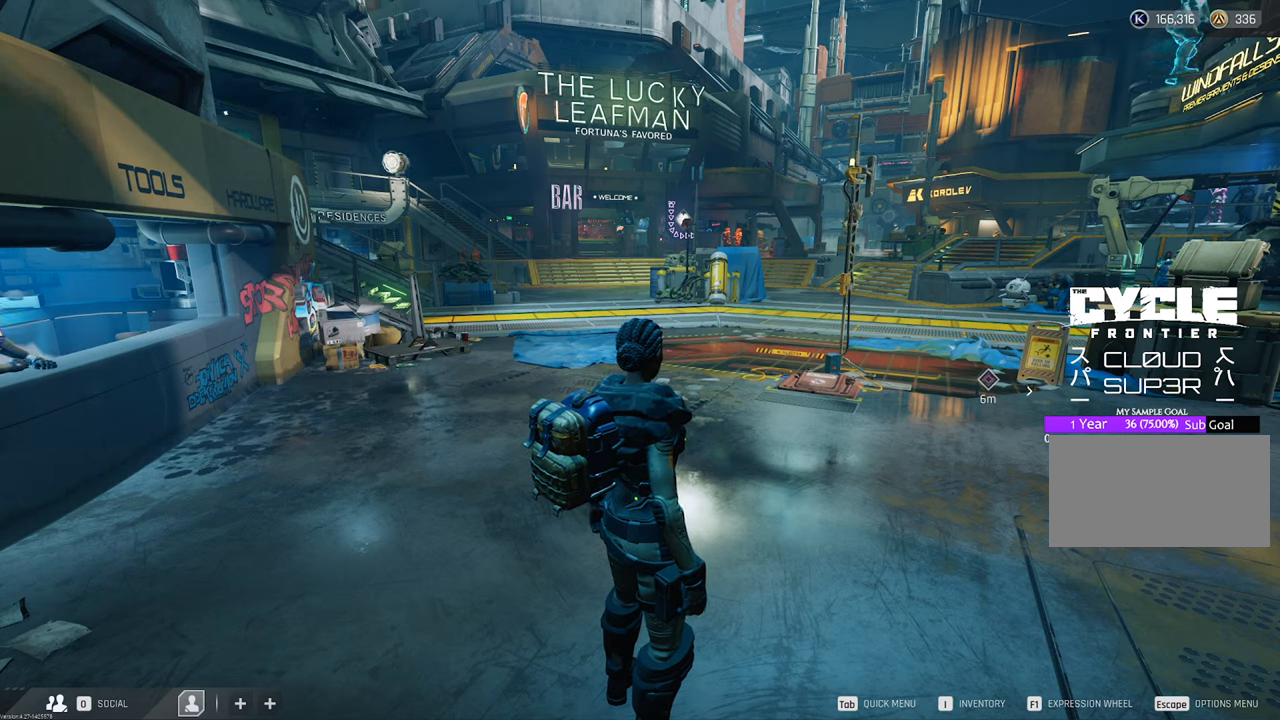
{"keys": [], "mouse": [], "events": [[17, "mouse_left", "down"], [100, "mouse_left", "up"]]}
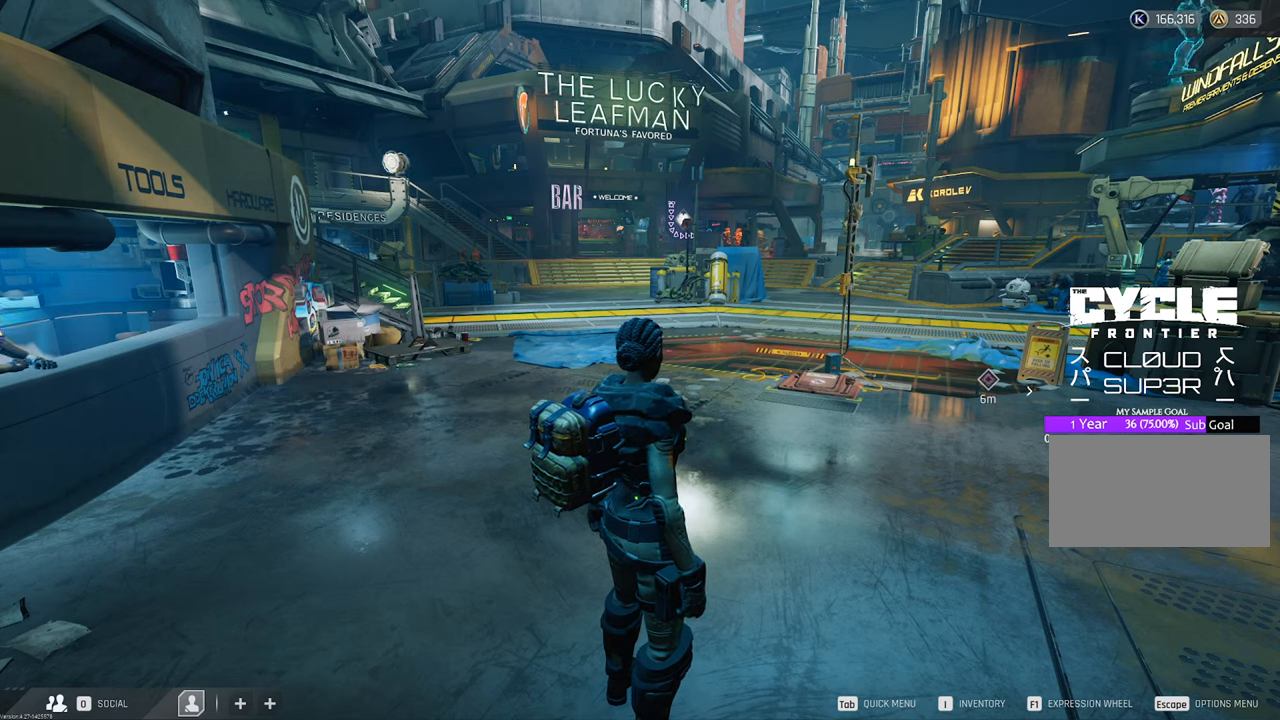
{"keys": [], "mouse": [], "events": []}
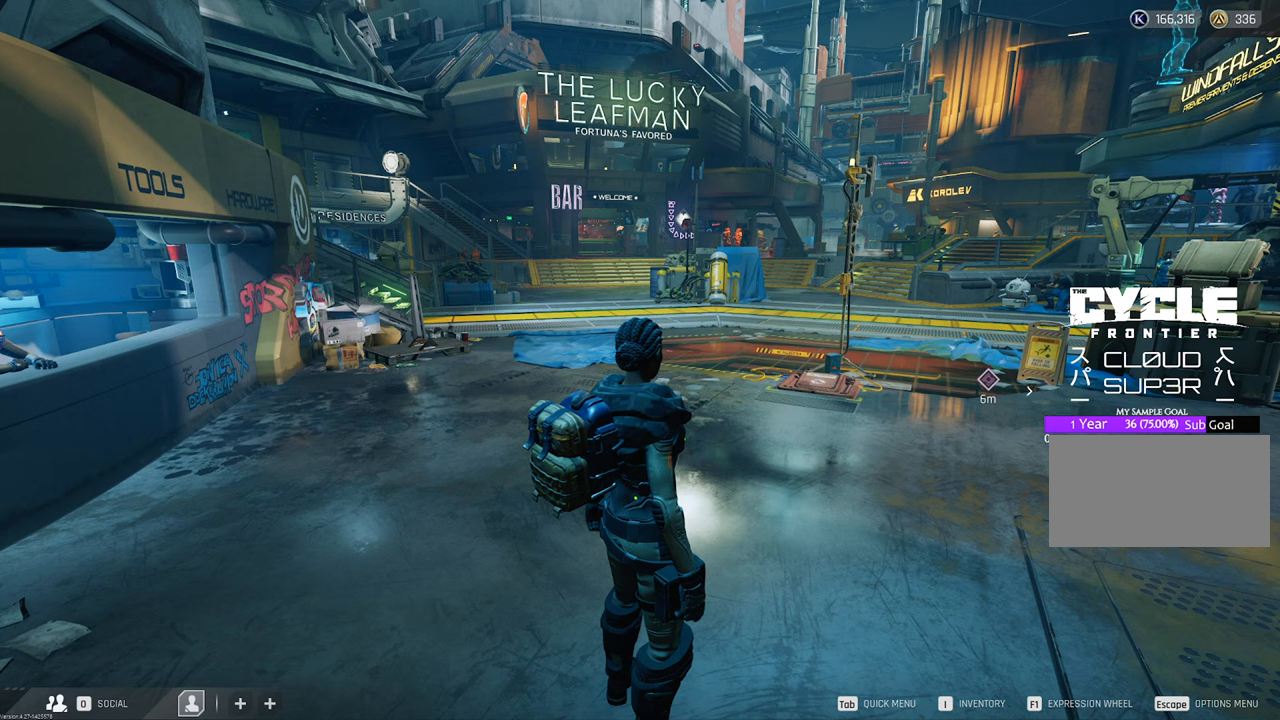
{"keys": [], "mouse": [], "events": []}
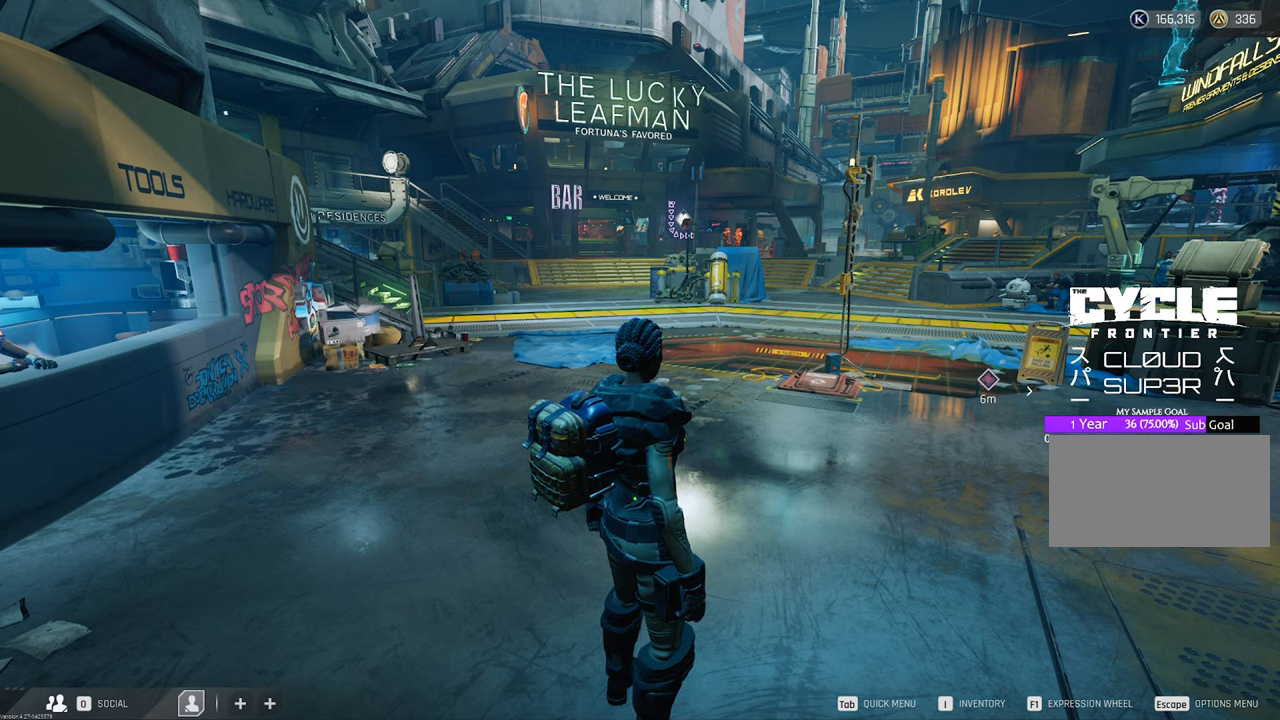
{"keys": [], "mouse": [], "events": []}
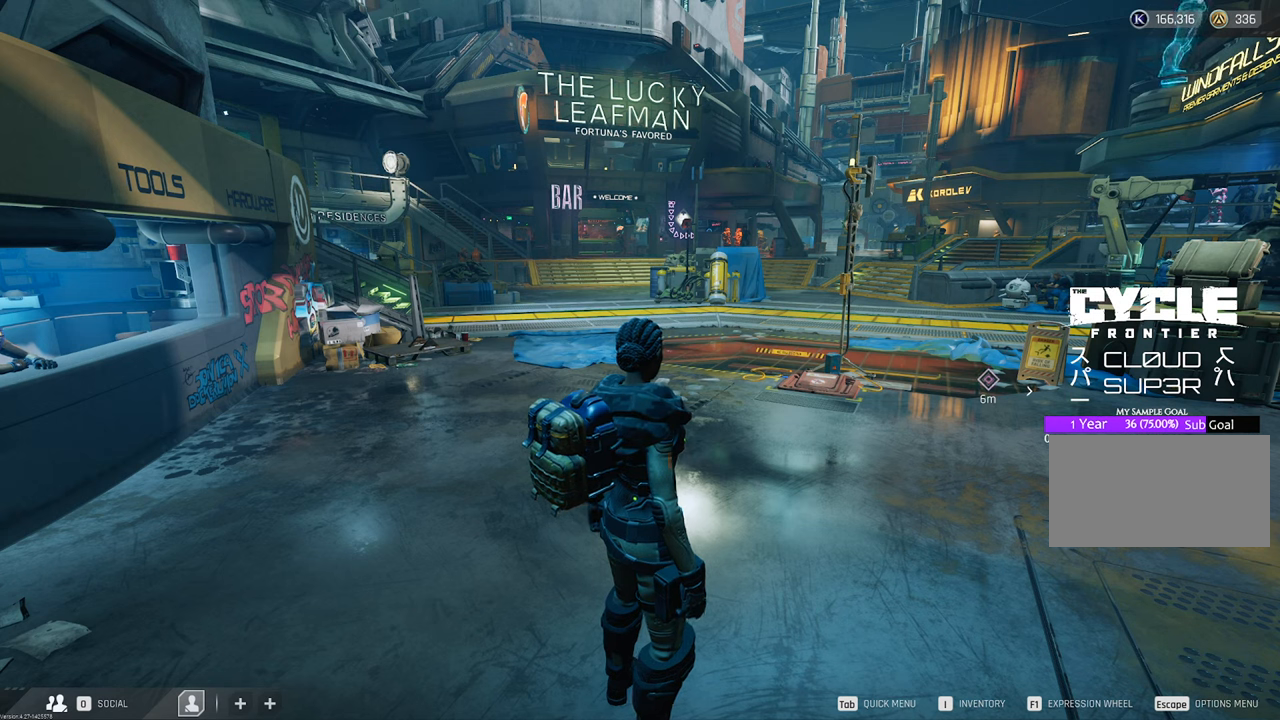
{"keys": [], "mouse": [], "events": [[167, "mouse_left", "down"], [300, "mouse_left", "up"]]}
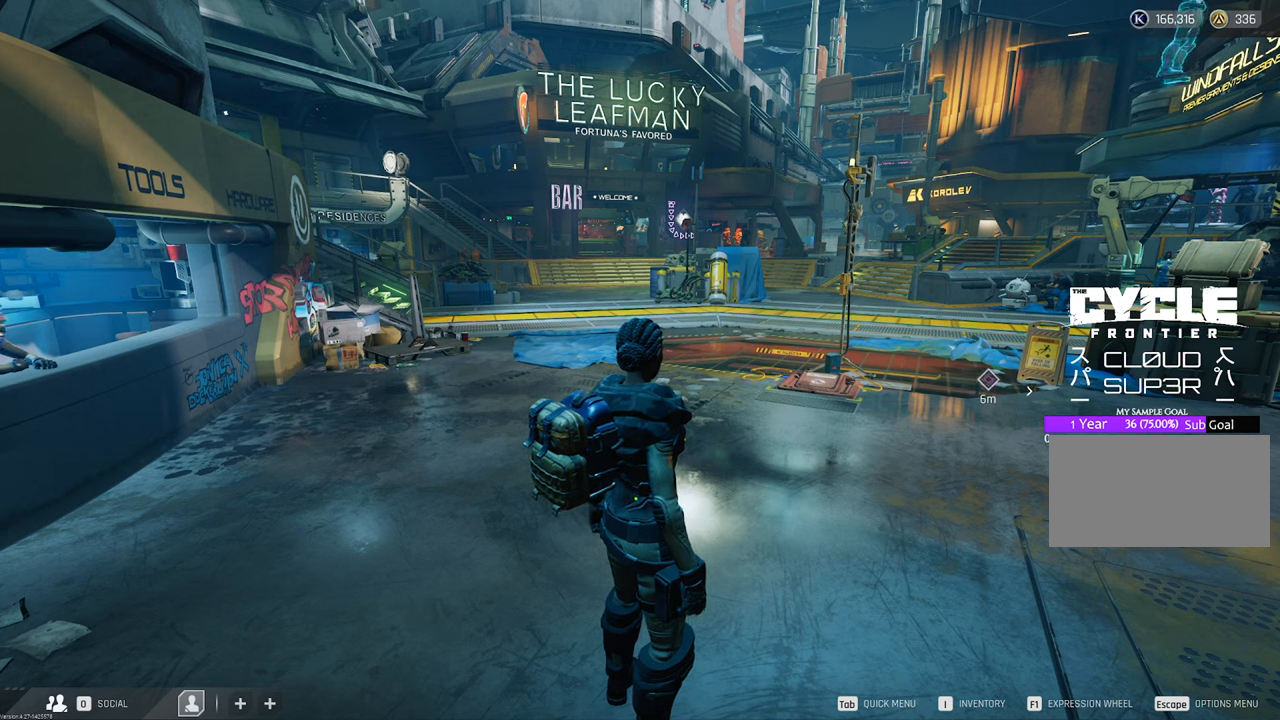
{"keys": [], "mouse": [], "events": []}
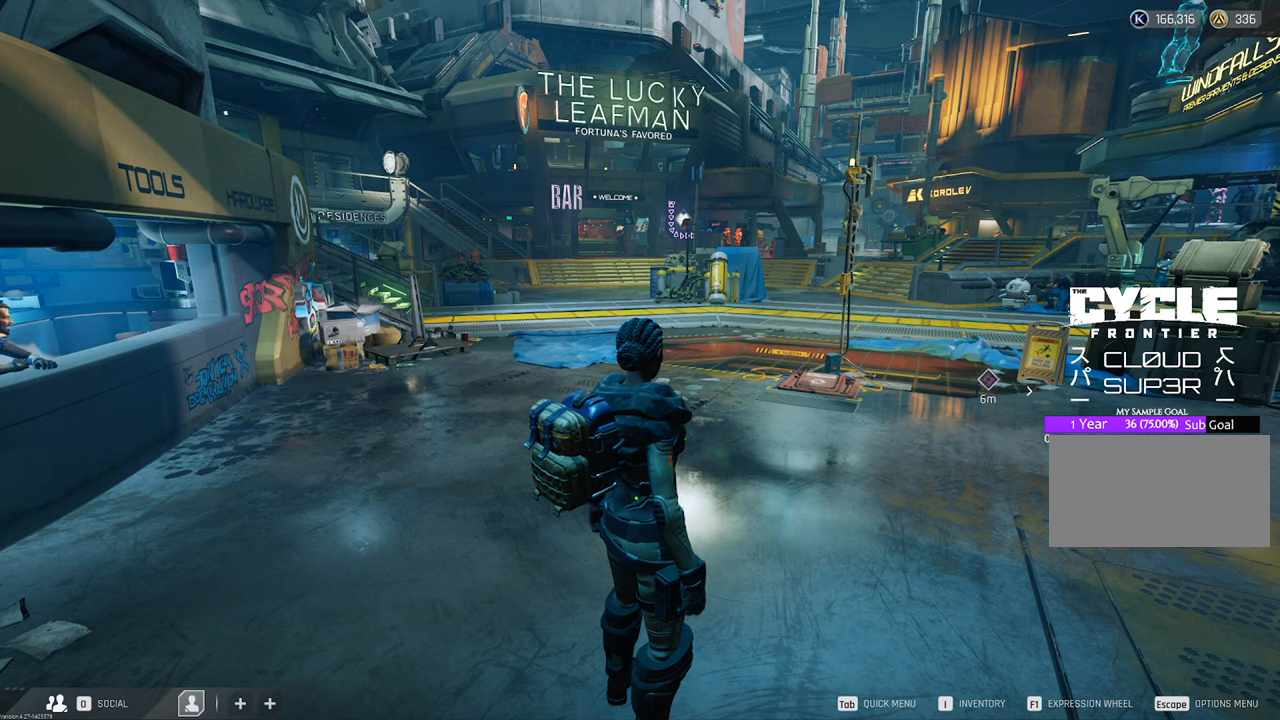
{"keys": [], "mouse": [], "events": []}
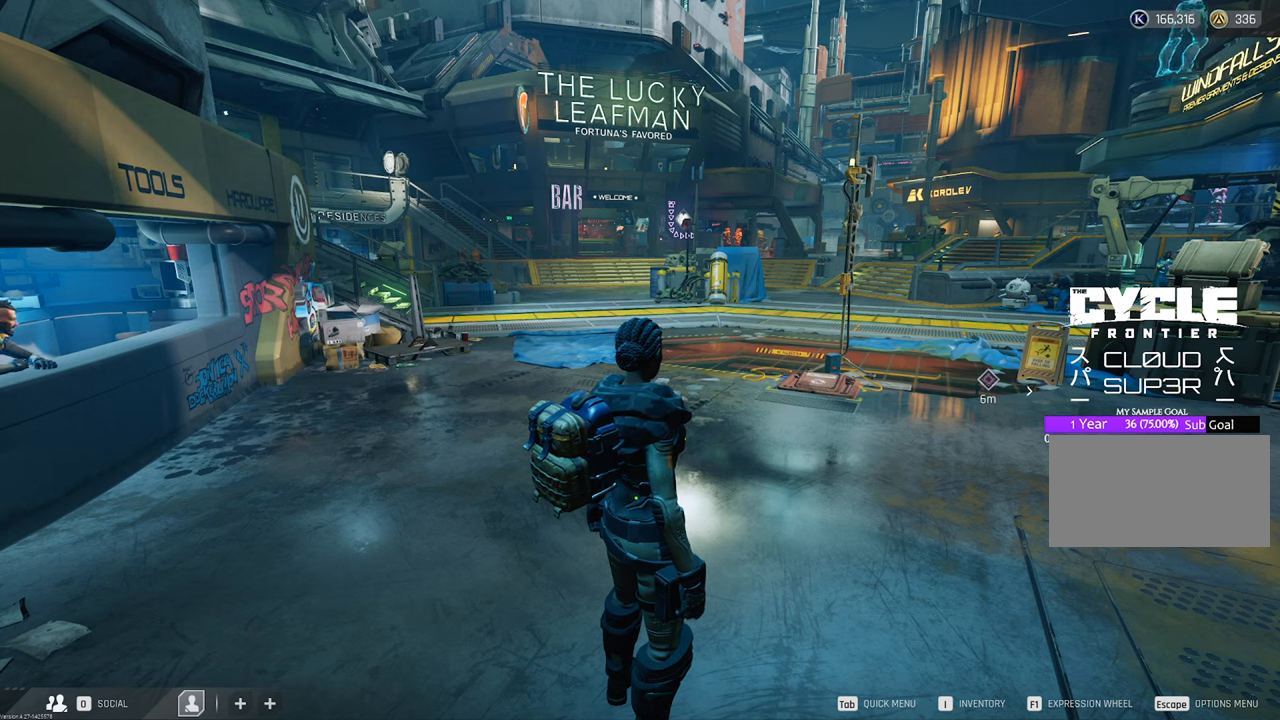
{"keys": [], "mouse": [], "events": [[67, "mouse_left", "down"], [167, "mouse_left", "up"]]}